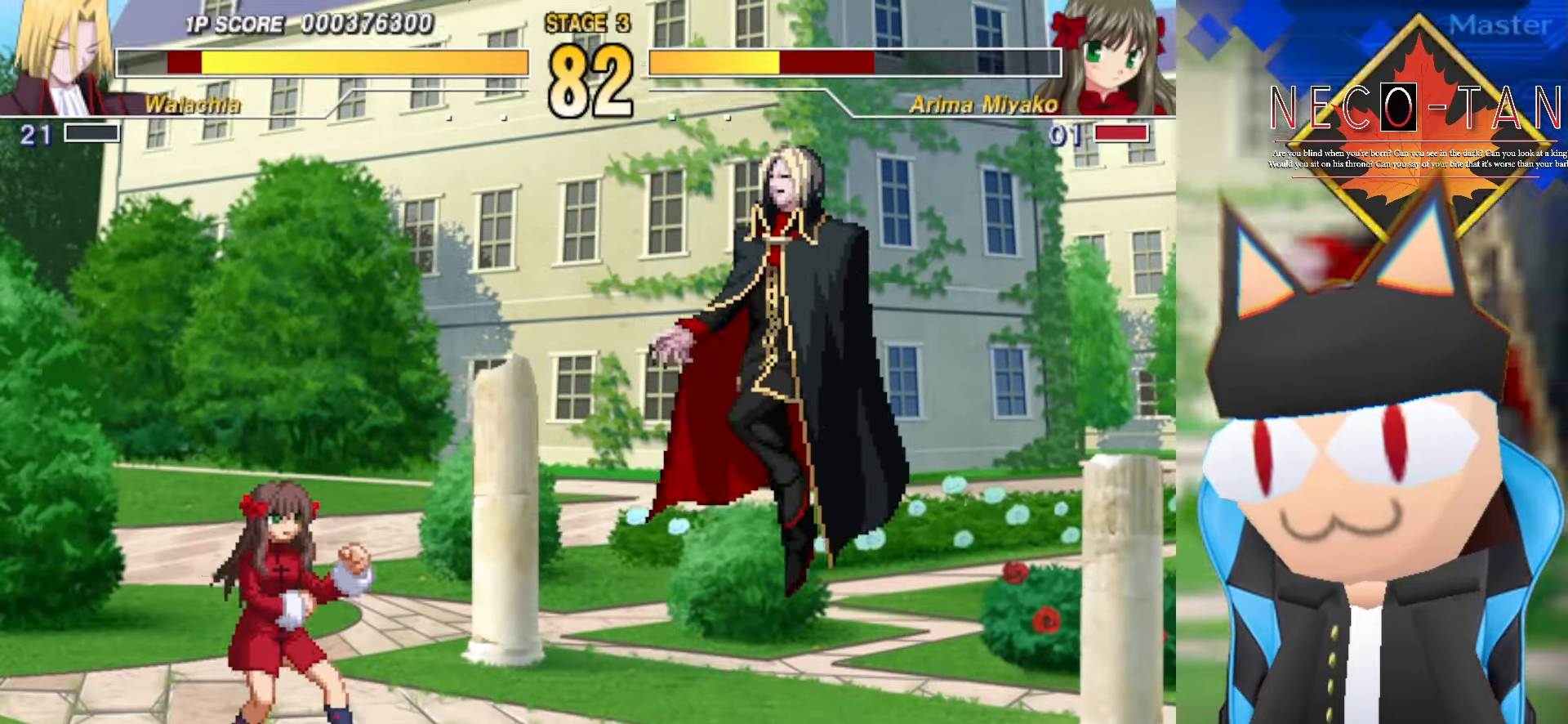
Gameplay with a controller (arcade stick); each line is a JSON object with the inputs held at the frame after it. "events" lists button and stick changes between this image and that frame as [ms after this image, input, new state], when the widget could be followed in between. Not read: L3 R3 other_buttons.
{"buttons": [], "left_stick": "up-right", "events": [[34, "left_stick", "center"], [250, "CIRCLE", "down"], [434, "CIRCLE", "up"], [484, "left_stick", "up-right"]]}
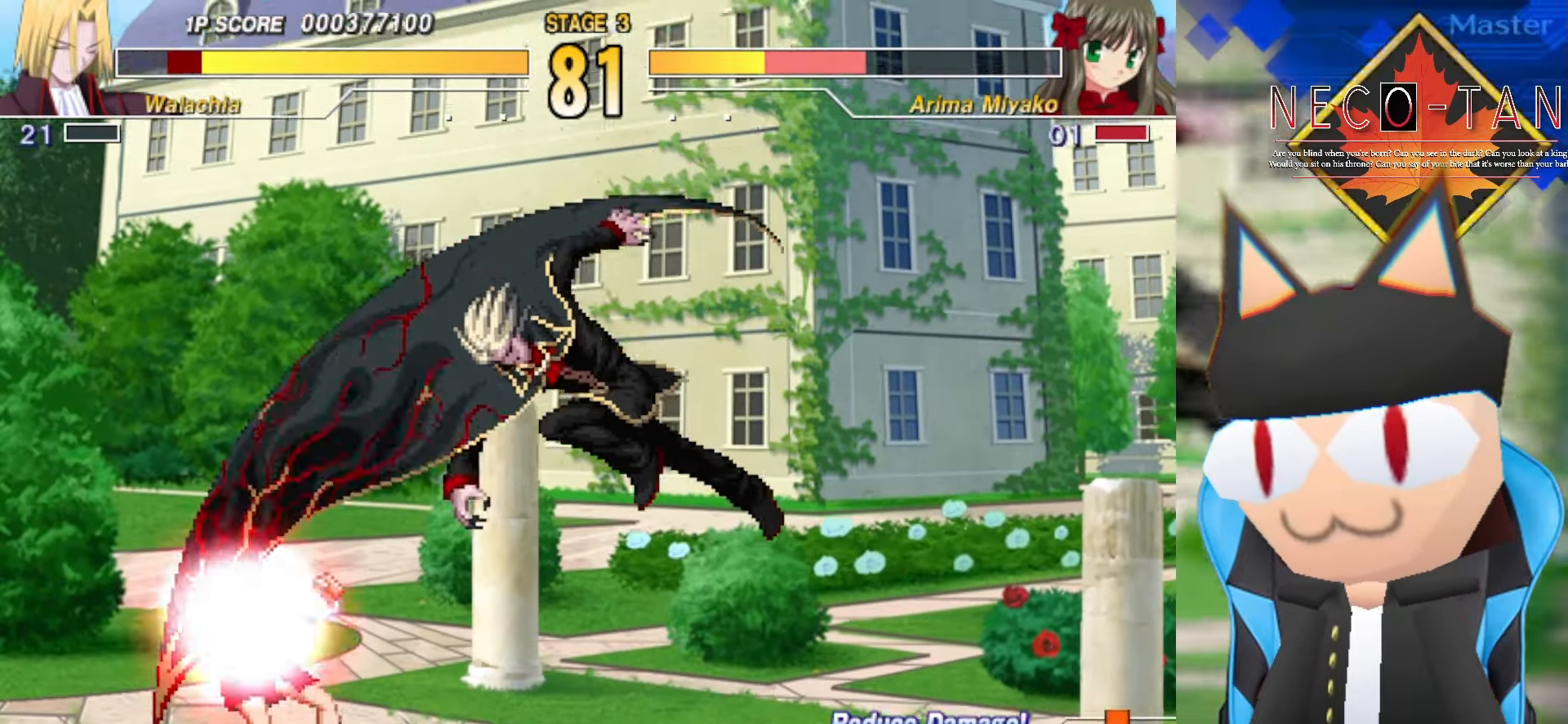
{"buttons": ["R2"], "left_stick": "up-right", "events": [[150, "R2", "down"], [217, "R2", "up"], [284, "R2", "down"], [367, "R2", "up"], [434, "R2", "down"]]}
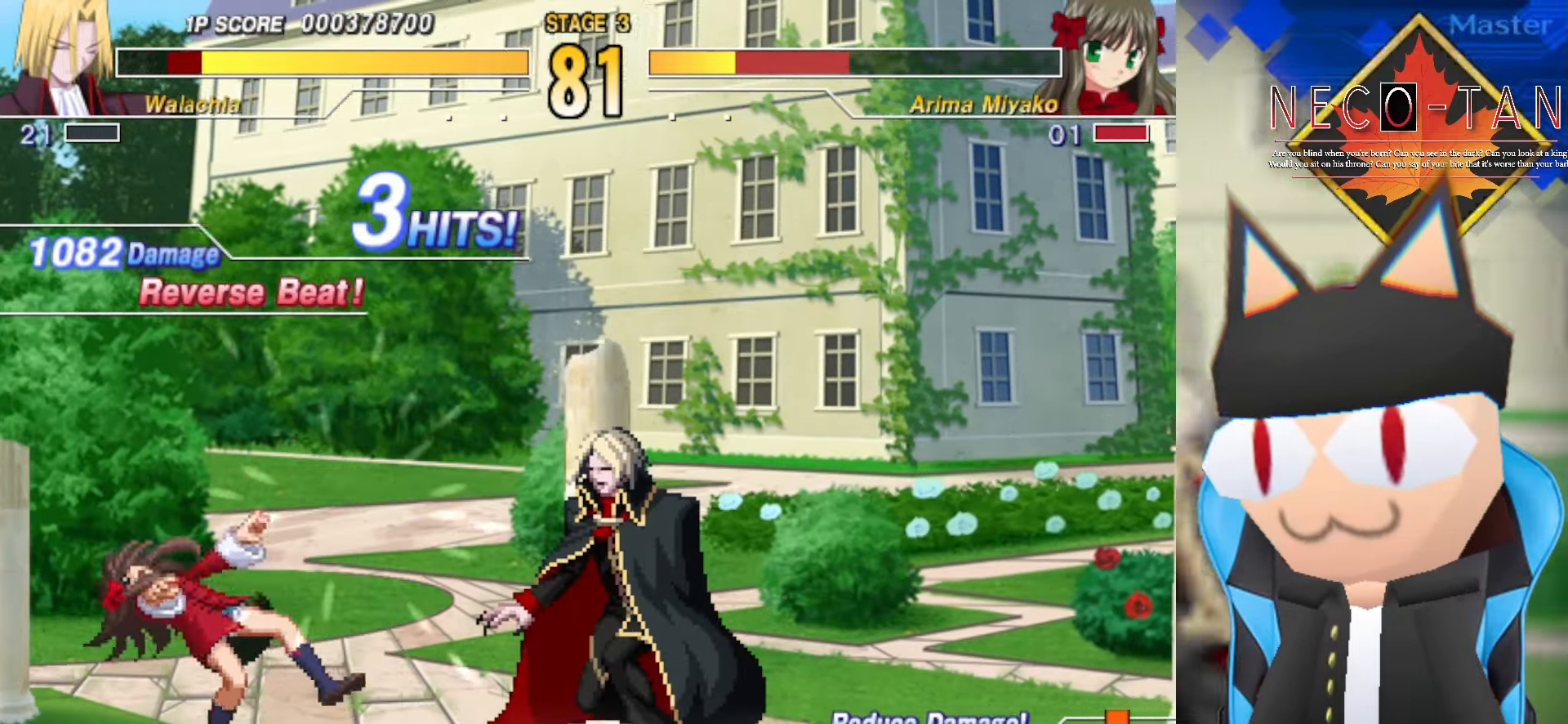
{"buttons": ["CIRCLE"], "left_stick": "center", "events": [[50, "R2", "up"], [150, "R2", "down"], [184, "R2", "up"], [250, "CIRCLE", "down"], [384, "CIRCLE", "up"], [384, "left_stick", "center"], [400, "CIRCLE", "down"]]}
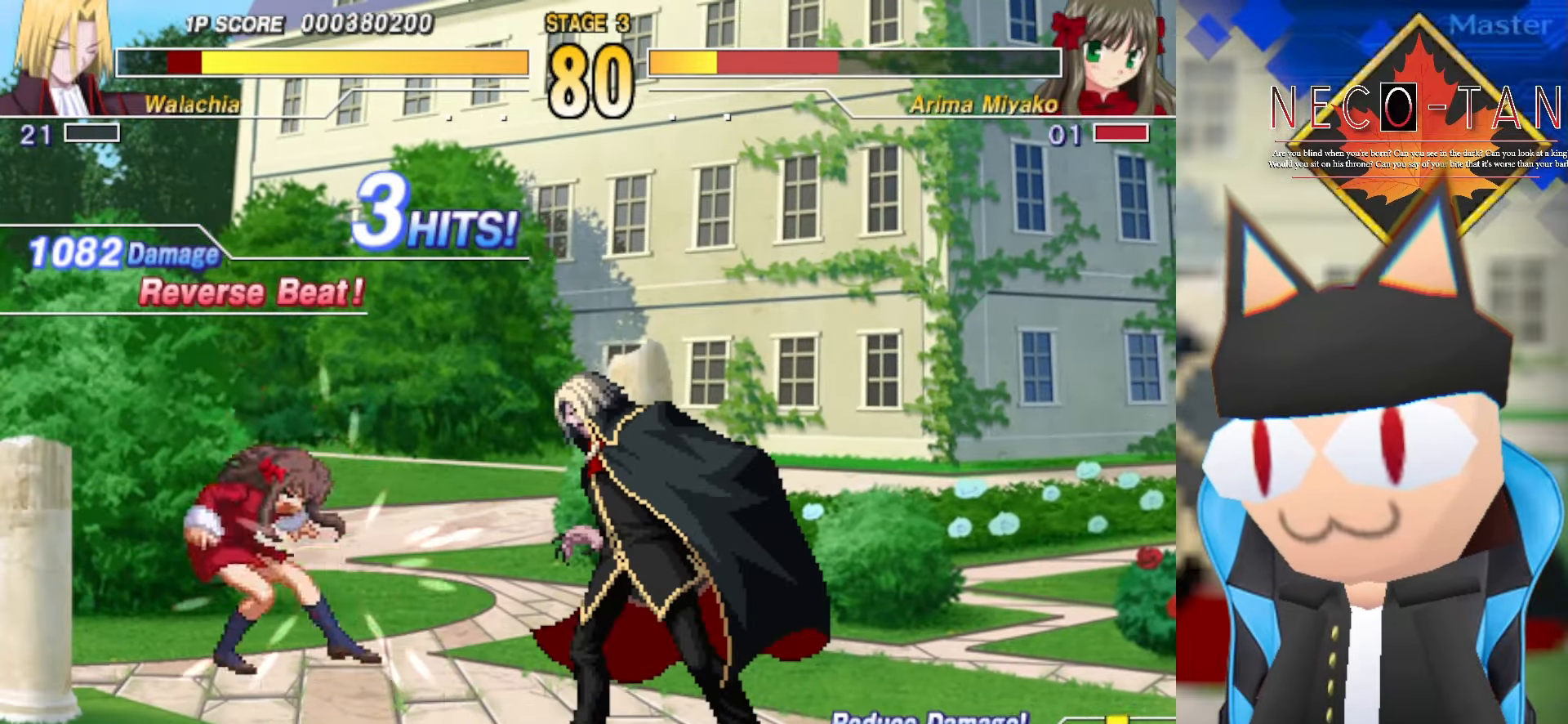
{"buttons": [], "left_stick": "right", "events": [[67, "CIRCLE", "up"], [134, "CIRCLE", "down"], [450, "CIRCLE", "up"], [500, "left_stick", "right"]]}
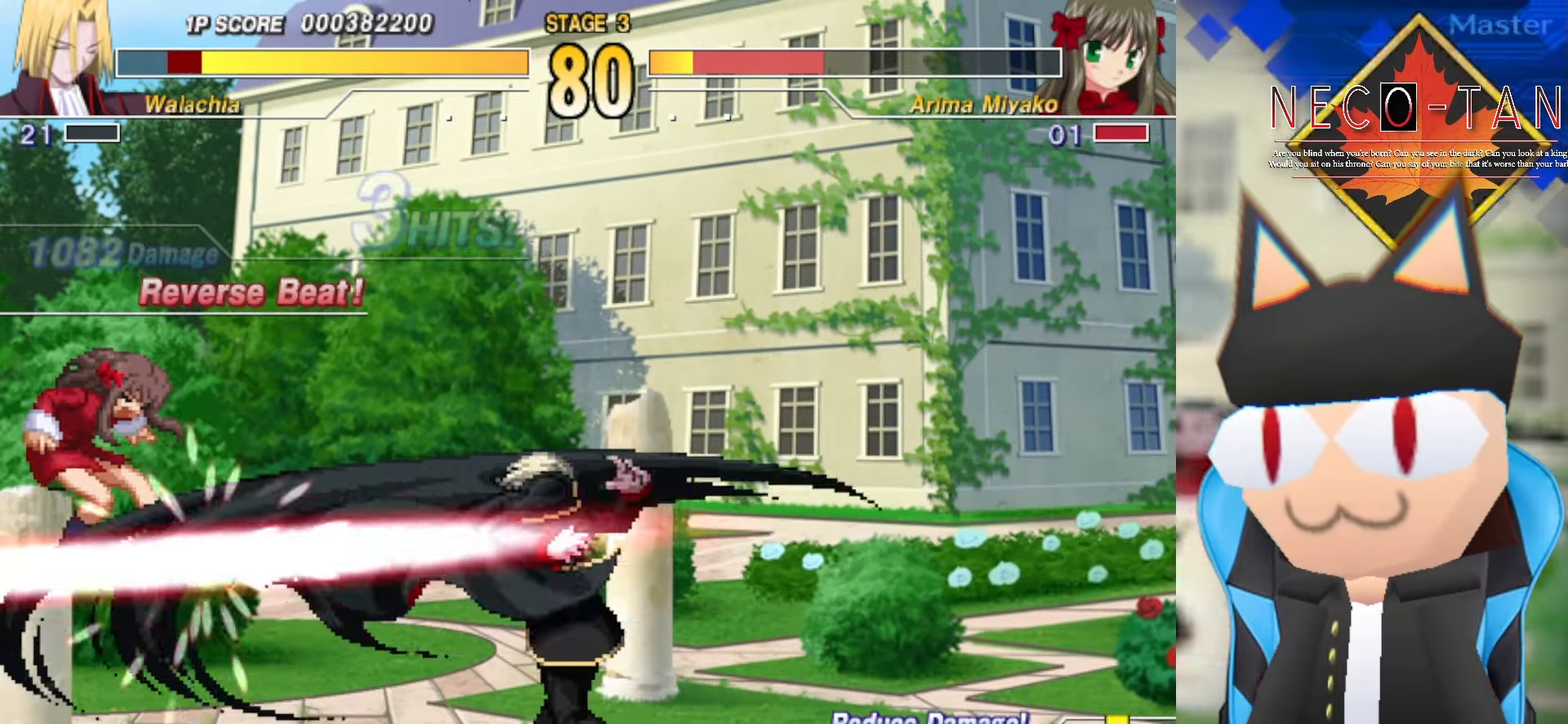
{"buttons": ["CIRCLE"], "left_stick": "center", "events": [[100, "left_stick", "down-right"], [367, "CIRCLE", "down"], [434, "left_stick", "center"], [450, "CIRCLE", "up"], [484, "CIRCLE", "down"]]}
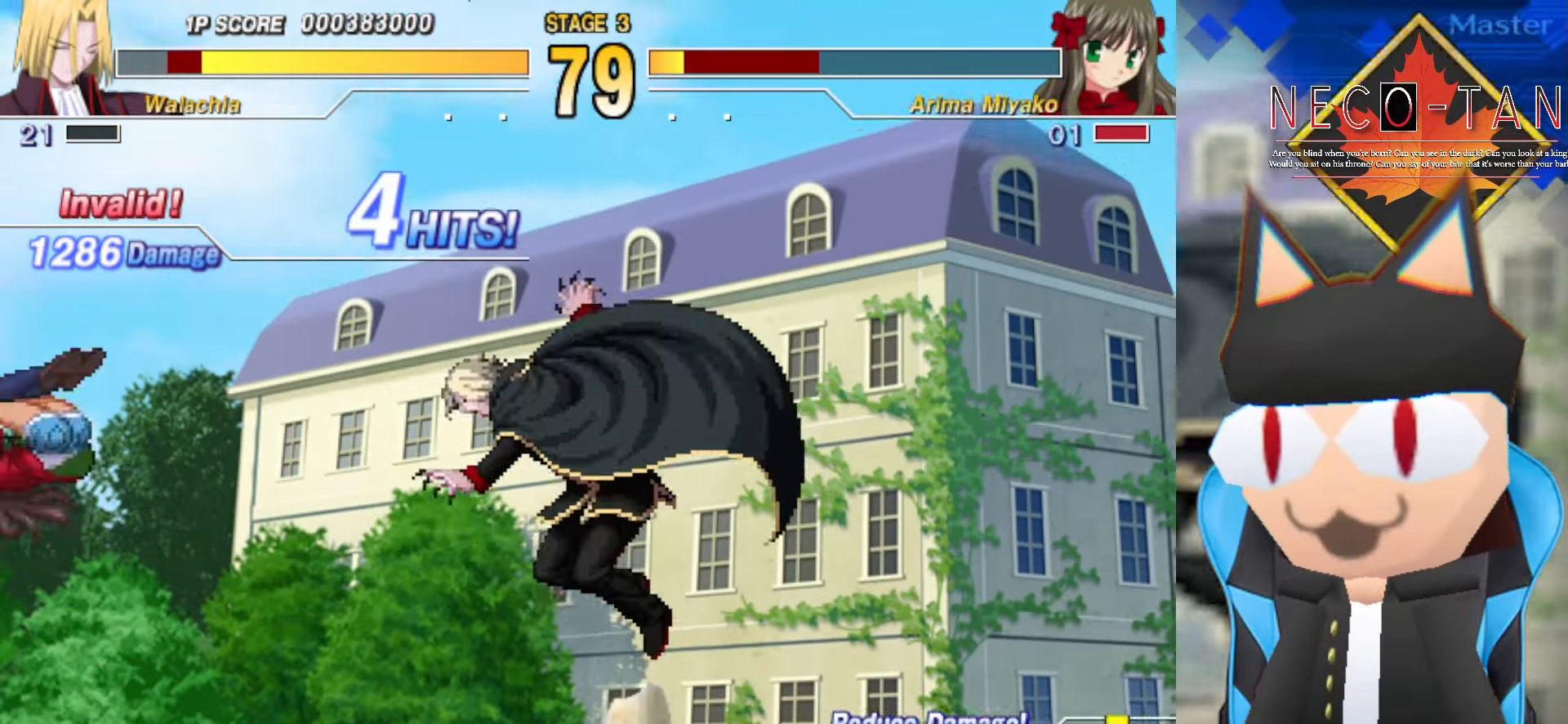
{"buttons": [], "left_stick": "down-right", "events": [[67, "CIRCLE", "up"], [200, "L2", "down"], [350, "L2", "up"], [400, "left_stick", "down-right"]]}
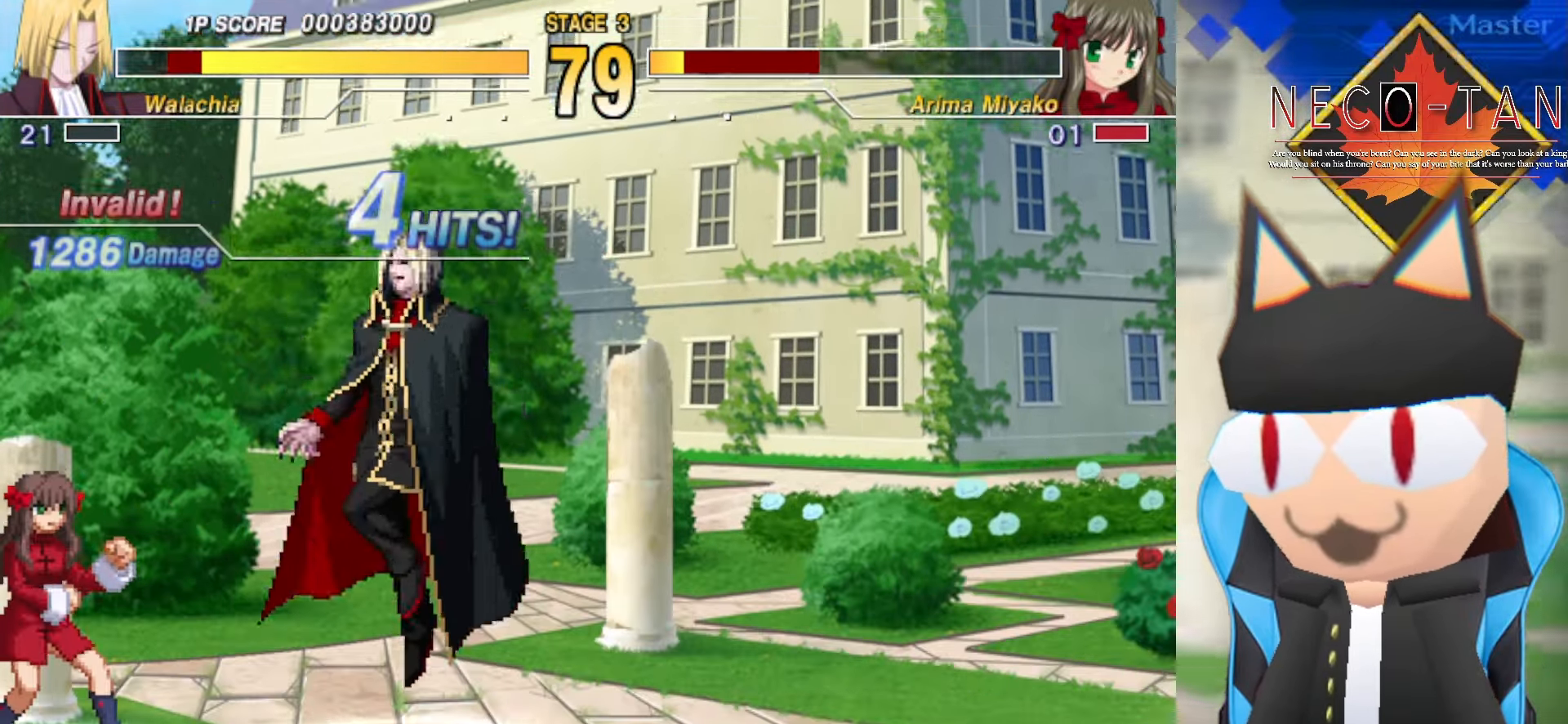
{"buttons": ["CIRCLE"], "left_stick": "center", "events": [[50, "left_stick", "center"], [284, "CIRCLE", "down"]]}
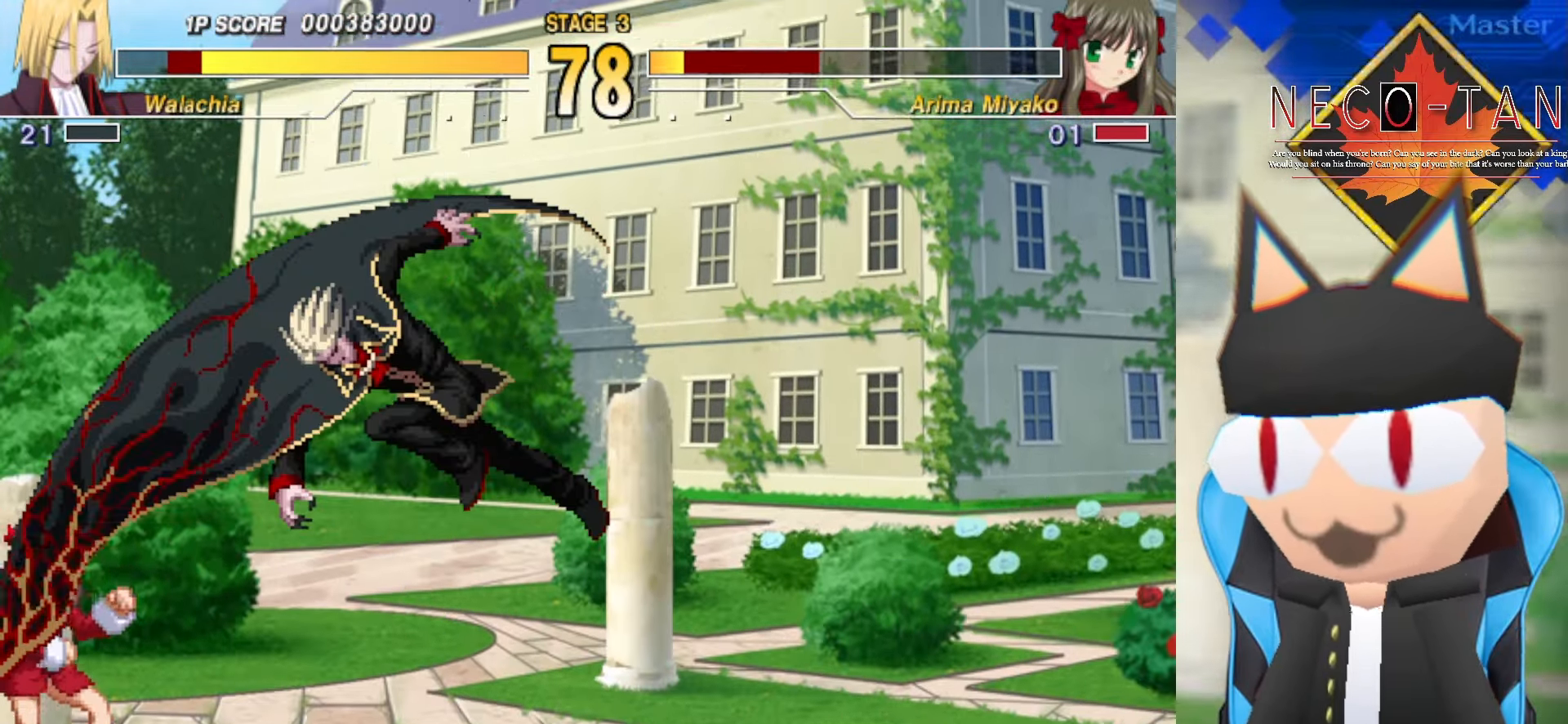
{"buttons": [], "left_stick": "right", "events": [[34, "left_stick", "right"], [67, "CIRCLE", "up"], [400, "CIRCLE", "down"], [450, "CIRCLE", "up"]]}
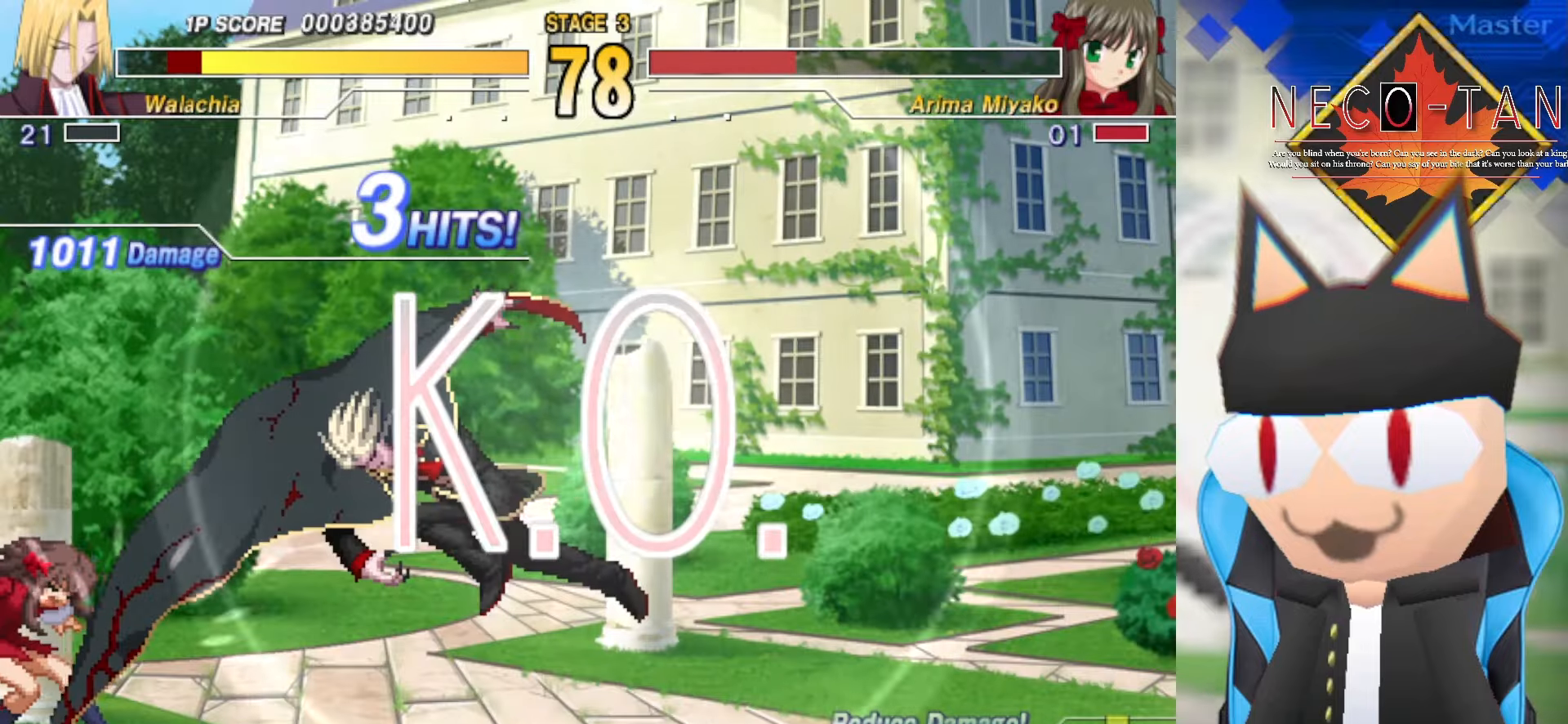
{"buttons": ["CIRCLE"], "left_stick": "right", "events": [[33, "CIRCLE", "down"], [100, "CIRCLE", "up"], [166, "CIRCLE", "down"], [233, "CIRCLE", "up"], [283, "CIRCLE", "down"], [400, "CIRCLE", "up"], [466, "CIRCLE", "down"]]}
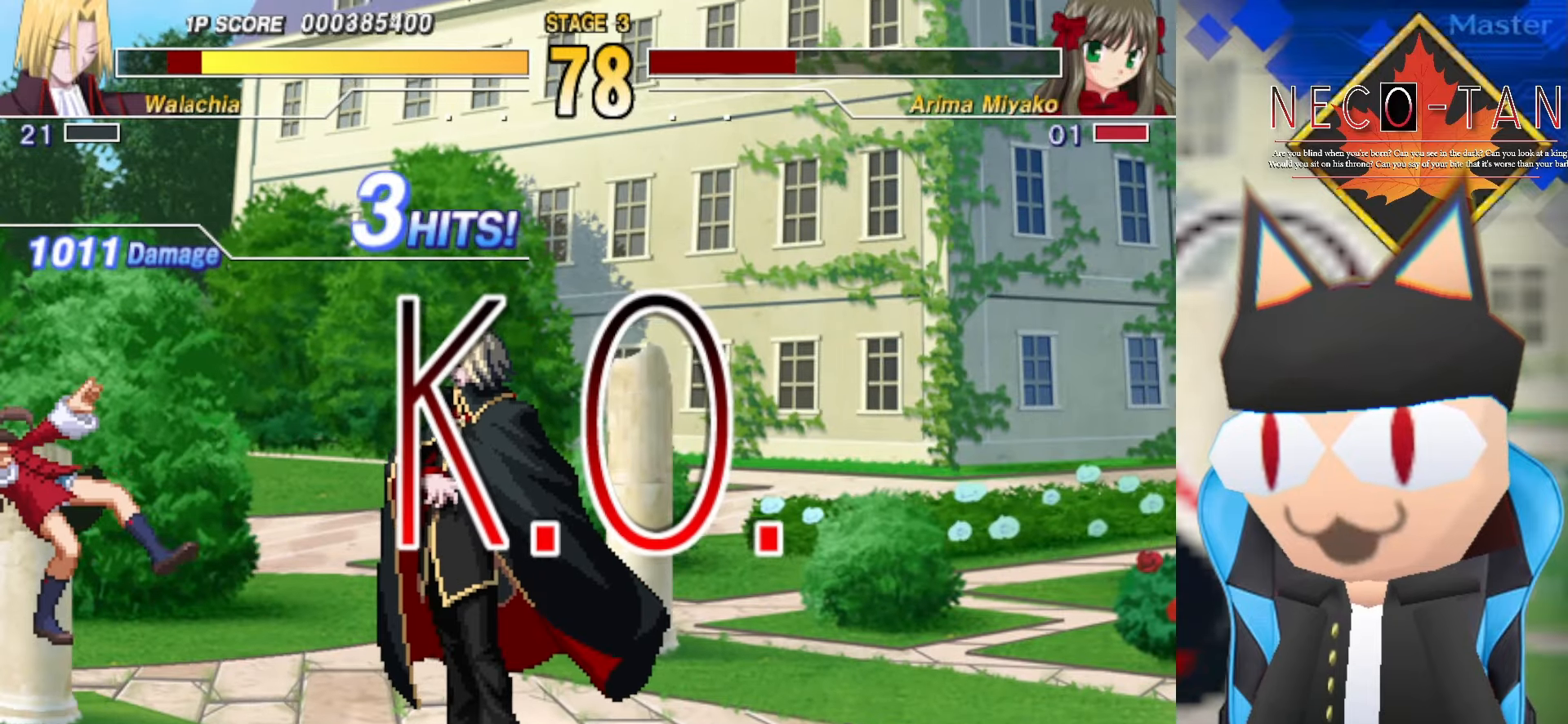
{"buttons": ["CIRCLE"], "left_stick": "right", "events": [[66, "CIRCLE", "up"], [133, "CIRCLE", "down"], [233, "CIRCLE", "up"], [266, "CIRCLE", "down"], [400, "CIRCLE", "up"], [483, "CIRCLE", "down"]]}
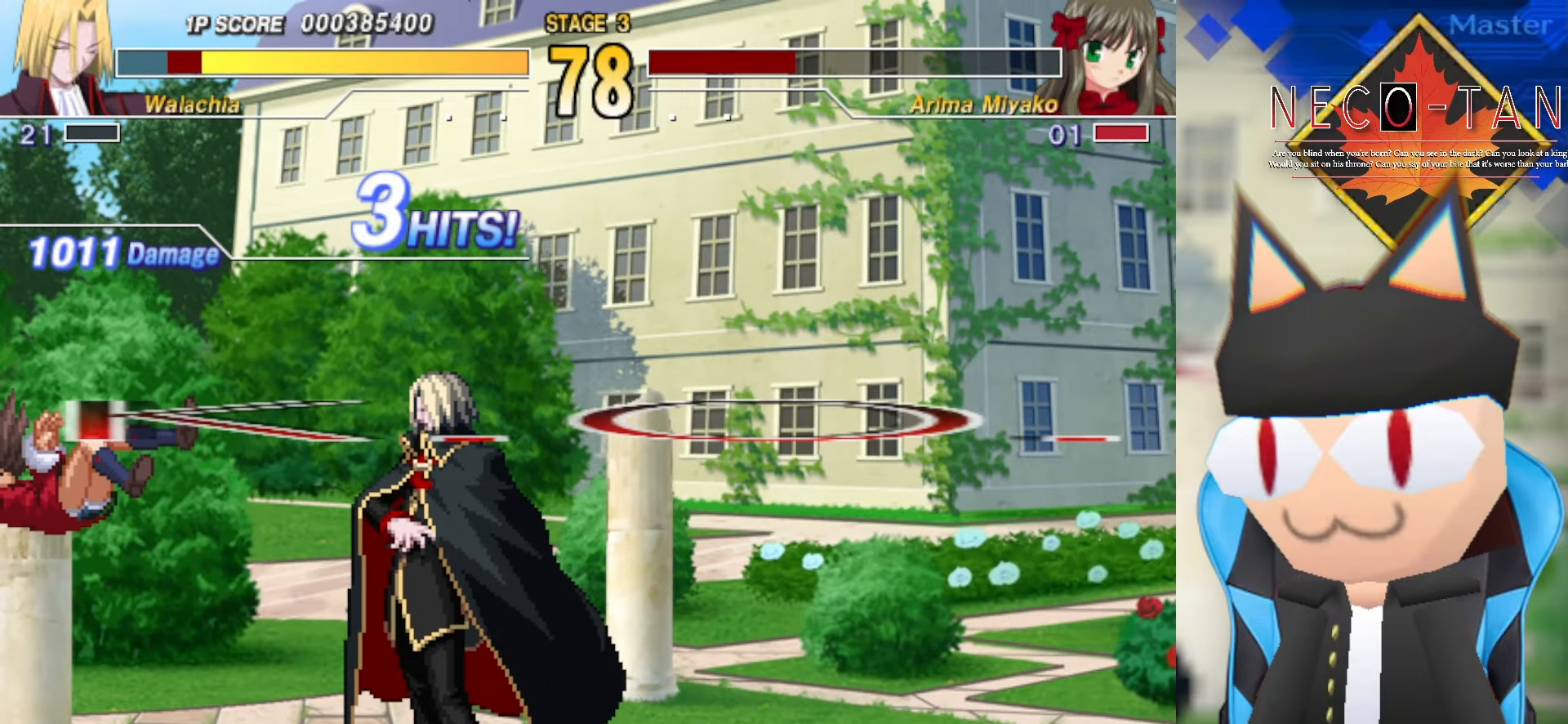
{"buttons": [], "left_stick": "right", "events": [[100, "CIRCLE", "up"], [166, "CIRCLE", "down"], [250, "CIRCLE", "up"], [316, "CIRCLE", "down"], [383, "CIRCLE", "up"]]}
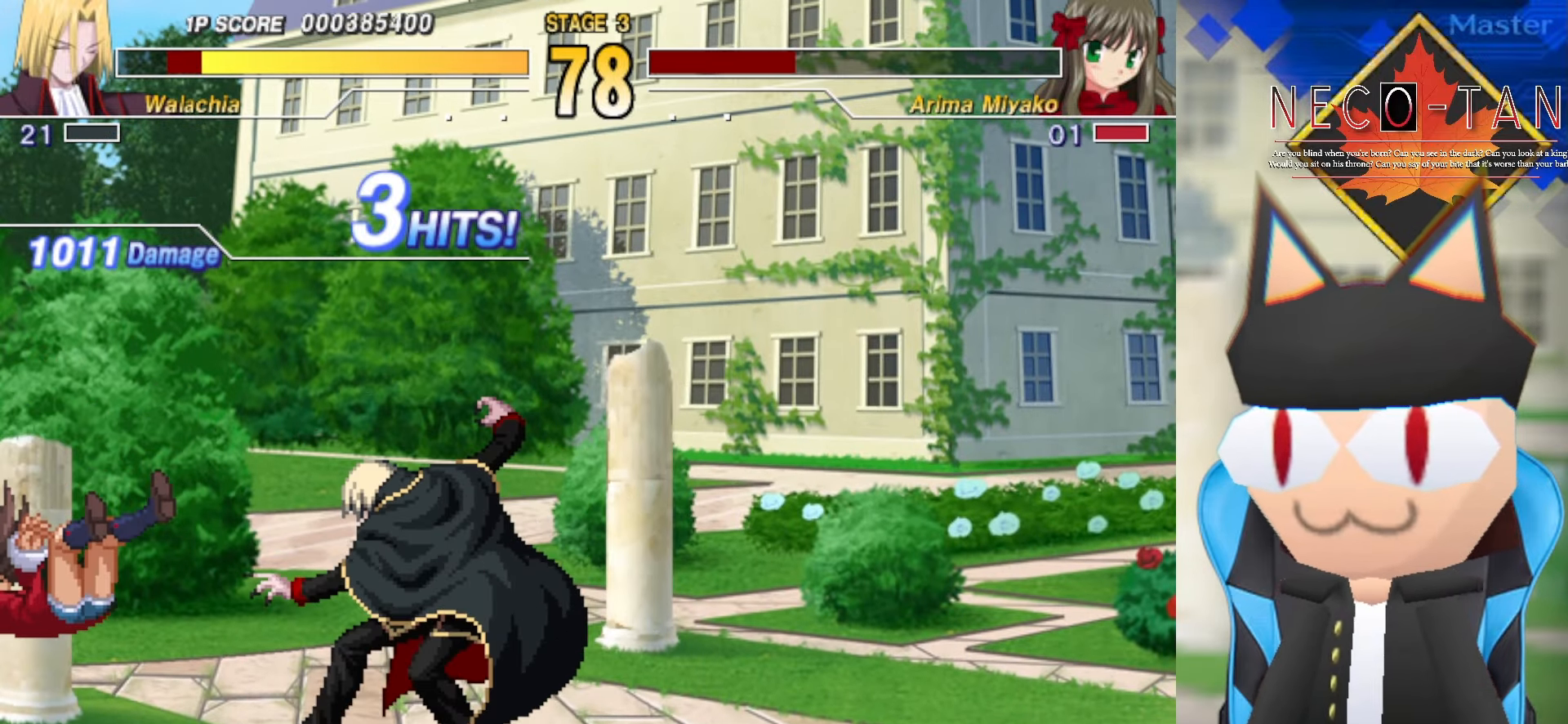
{"buttons": [], "left_stick": "center", "events": [[133, "left_stick", "center"]]}
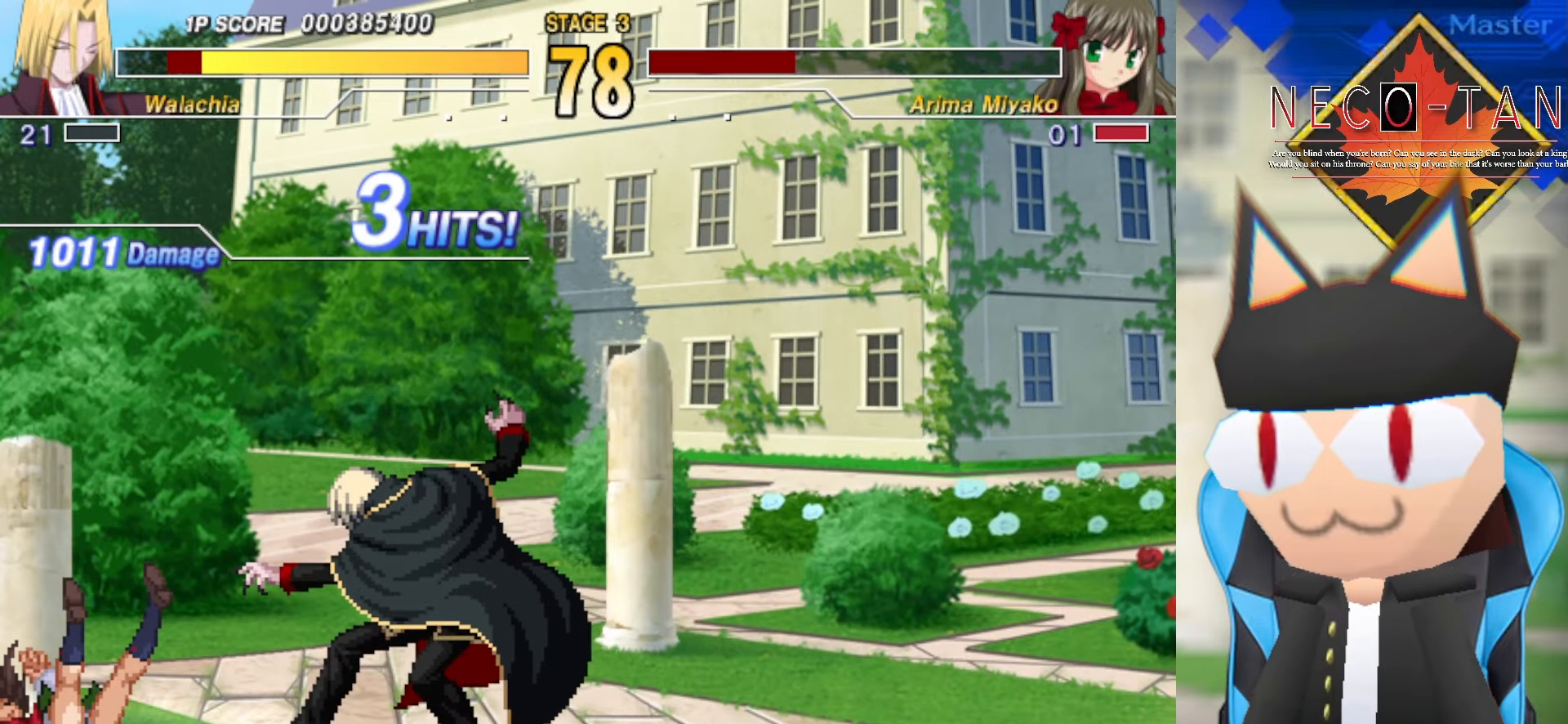
{"buttons": [], "left_stick": "center", "events": []}
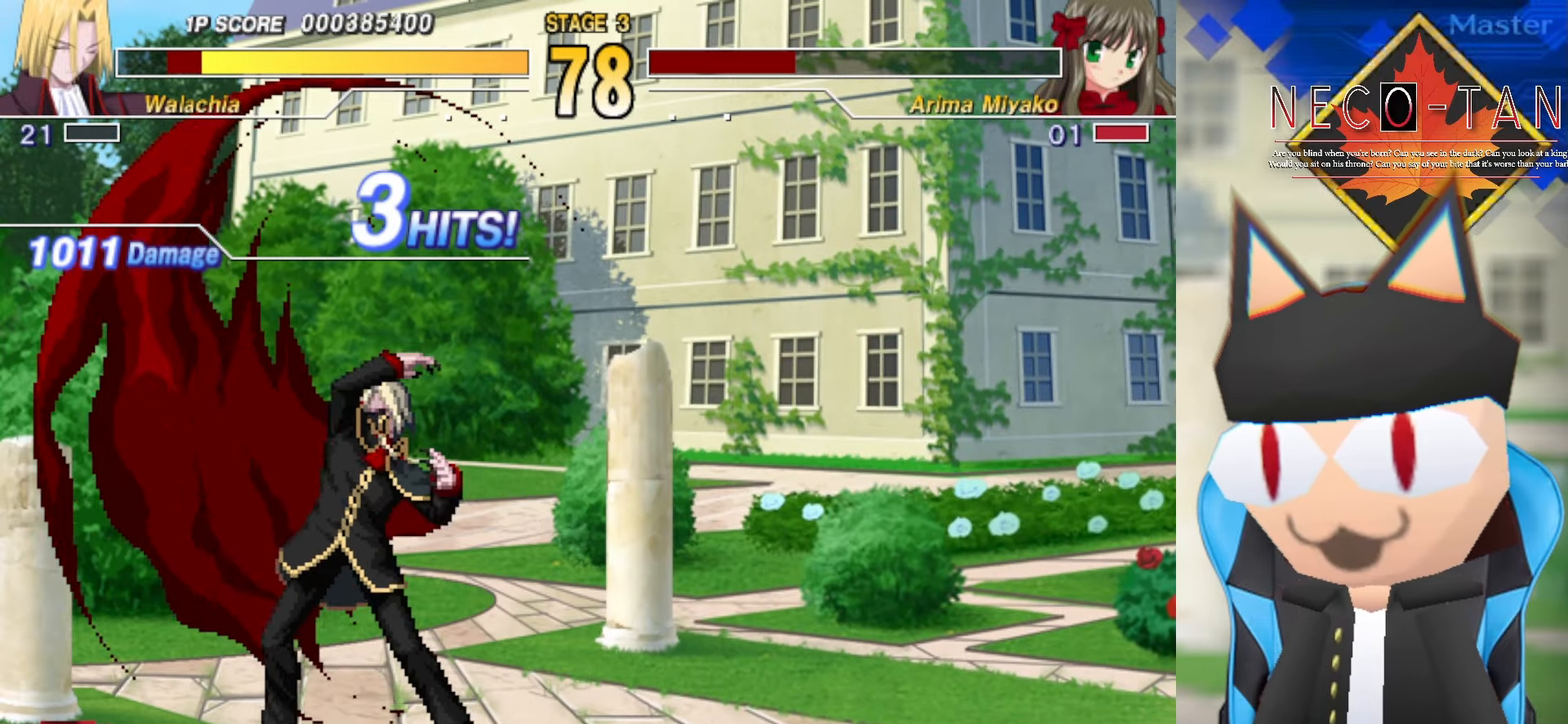
{"buttons": [], "left_stick": "center", "events": []}
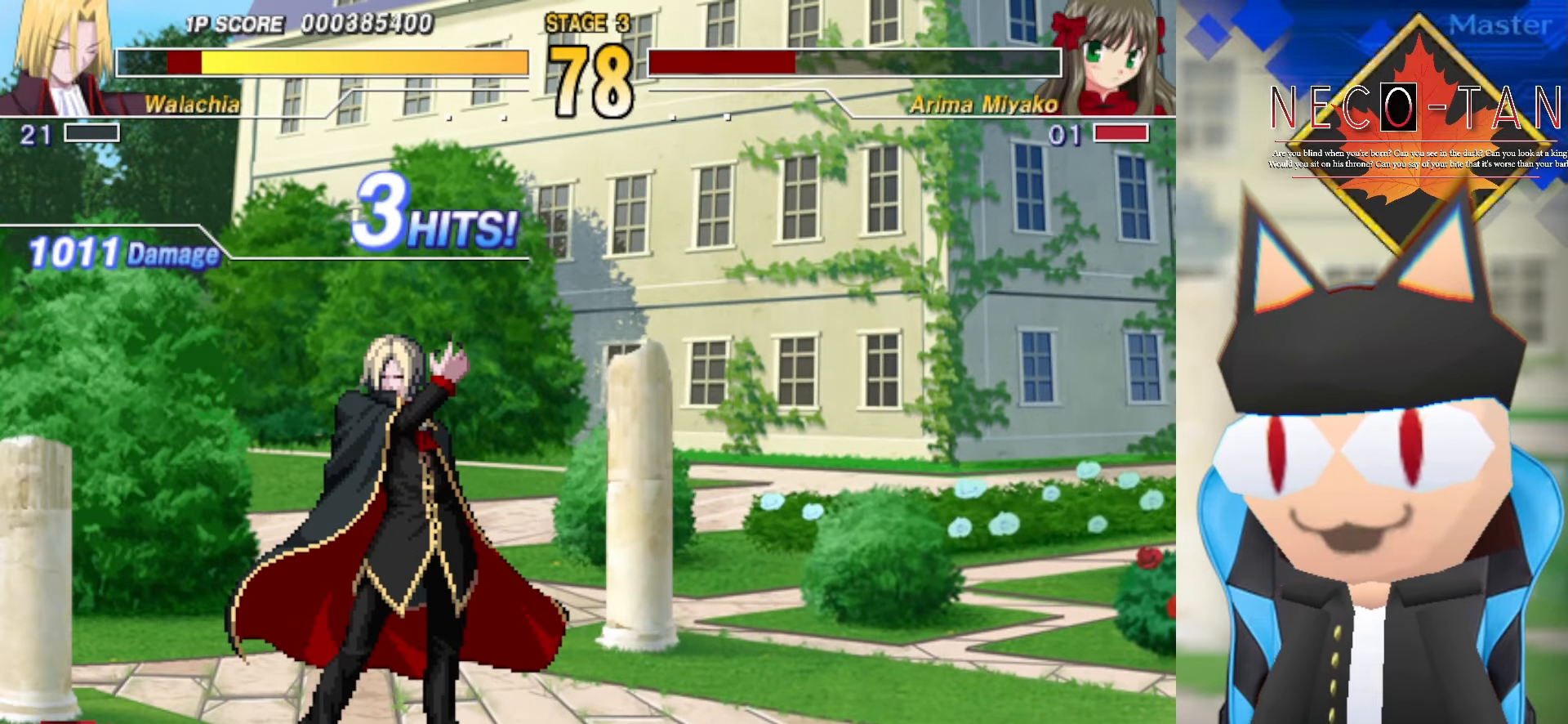
{"buttons": [], "left_stick": "center", "events": []}
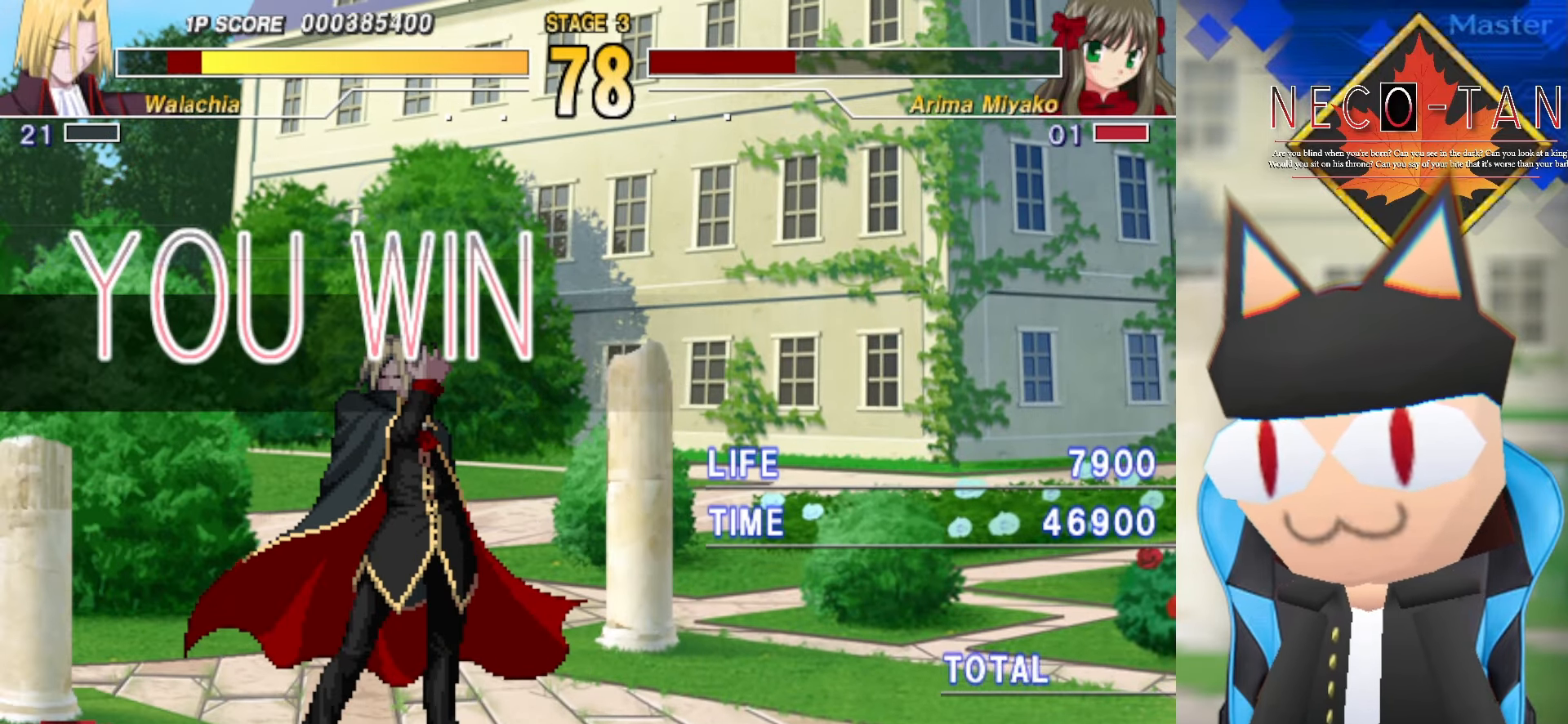
{"buttons": [], "left_stick": "center", "events": []}
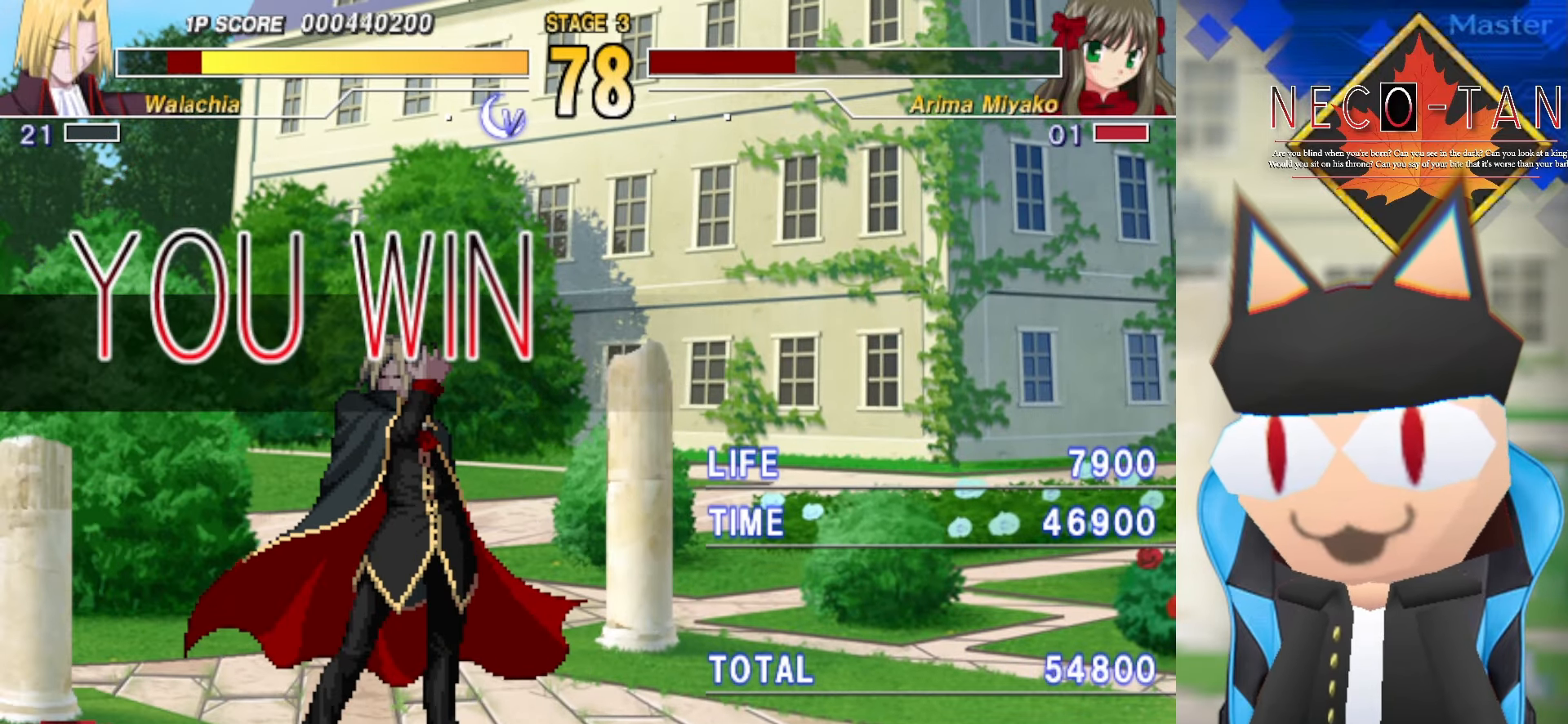
{"buttons": [], "left_stick": "center", "events": [[250, "L2", "down"], [350, "L2", "up"]]}
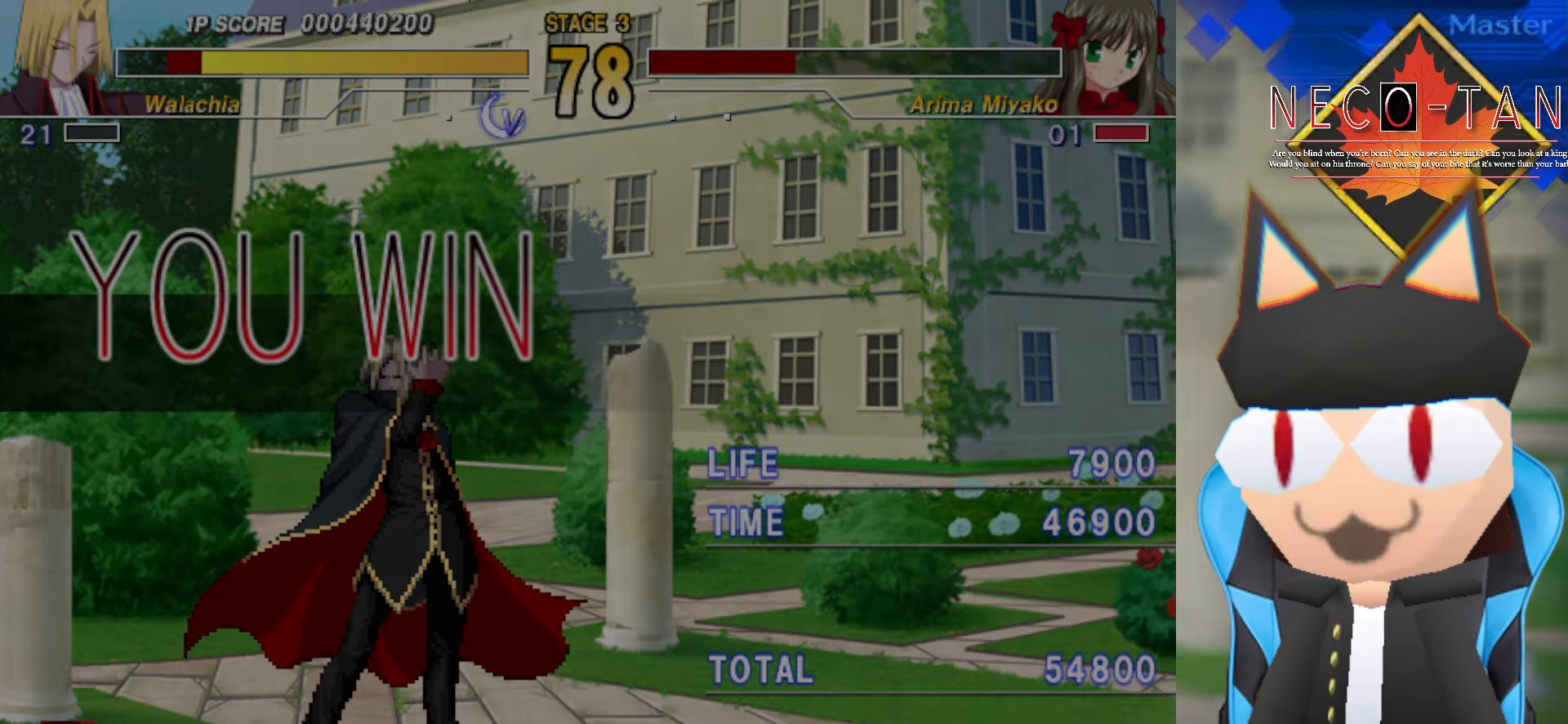
{"buttons": [], "left_stick": "center", "events": []}
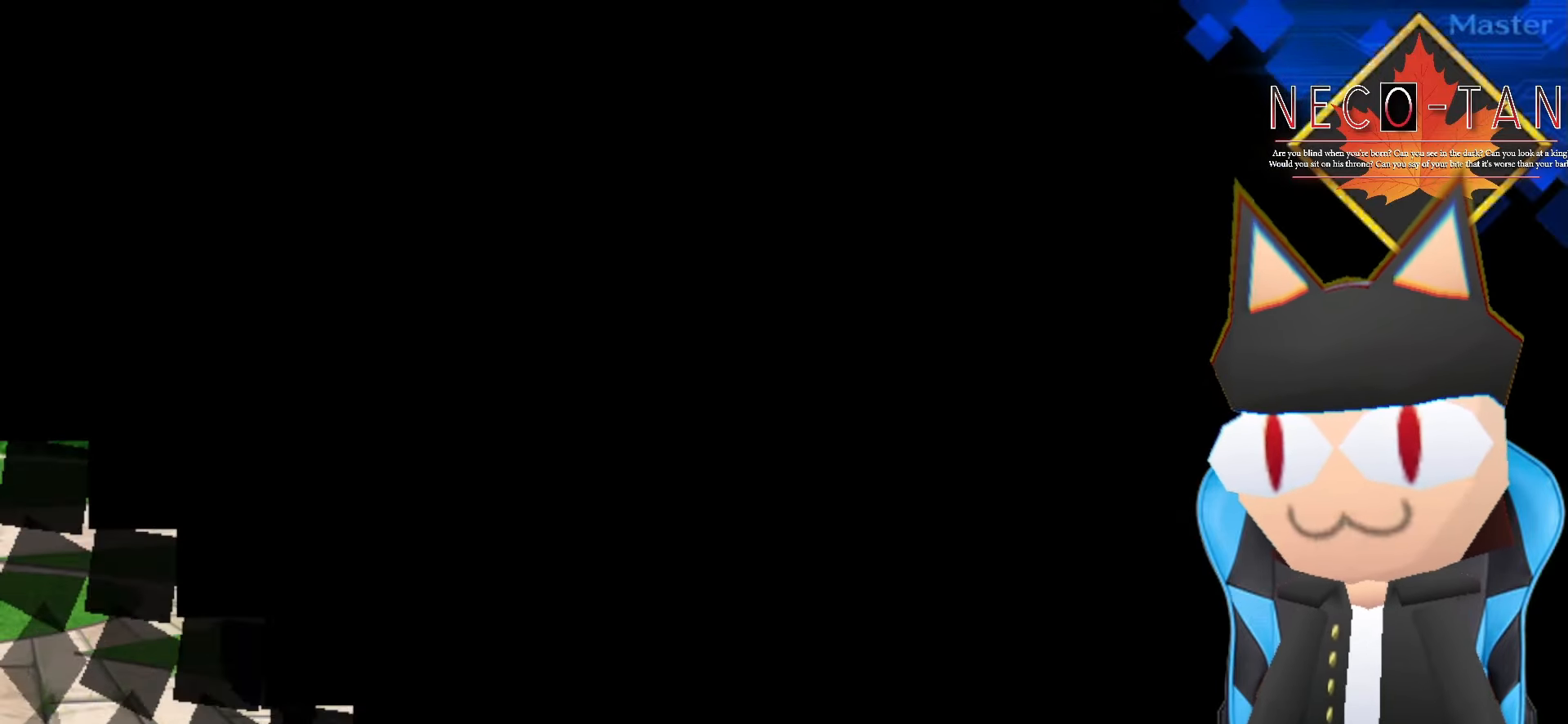
{"buttons": [], "left_stick": "left", "events": [[333, "left_stick", "left"]]}
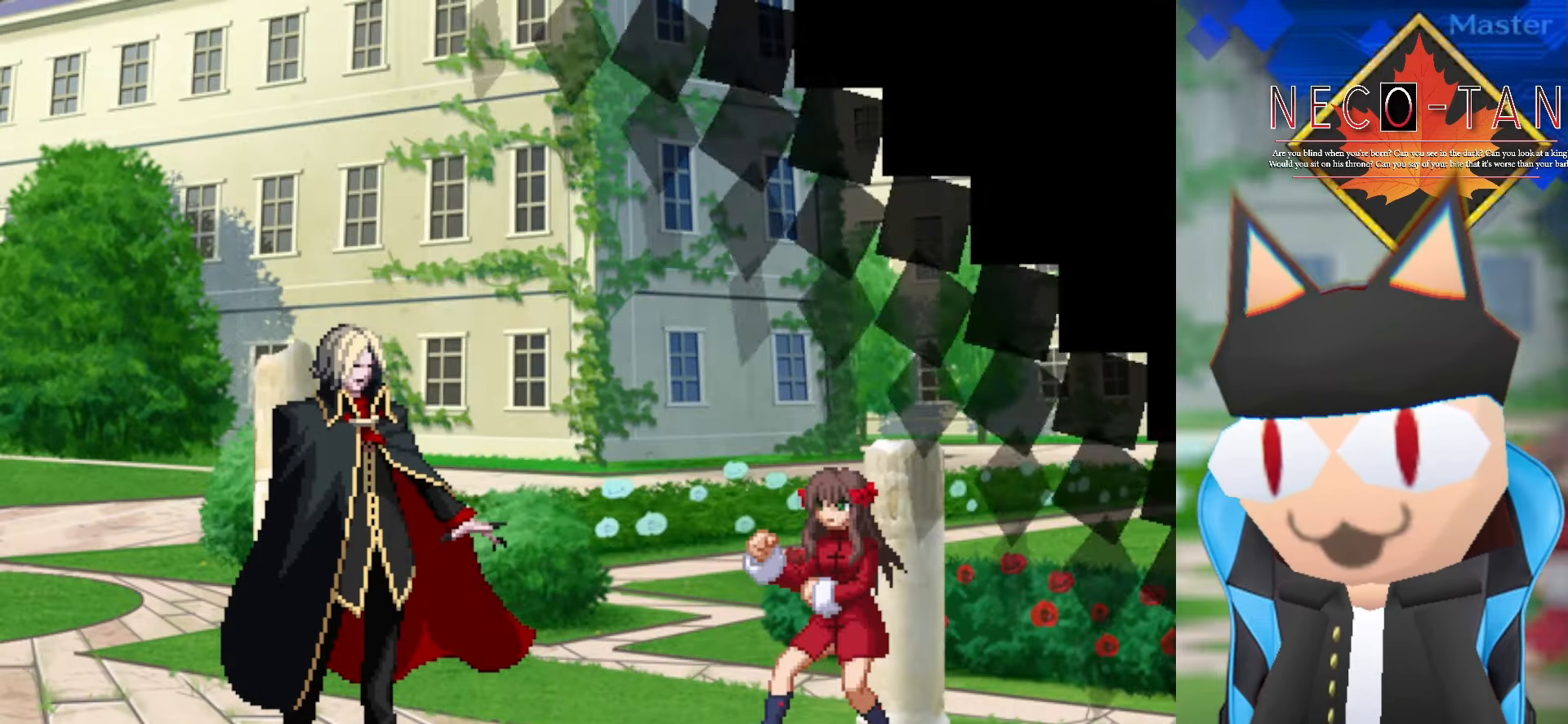
{"buttons": [], "left_stick": "right", "events": [[66, "left_stick", "right"], [250, "left_stick", "left"], [400, "left_stick", "center"], [467, "left_stick", "right"]]}
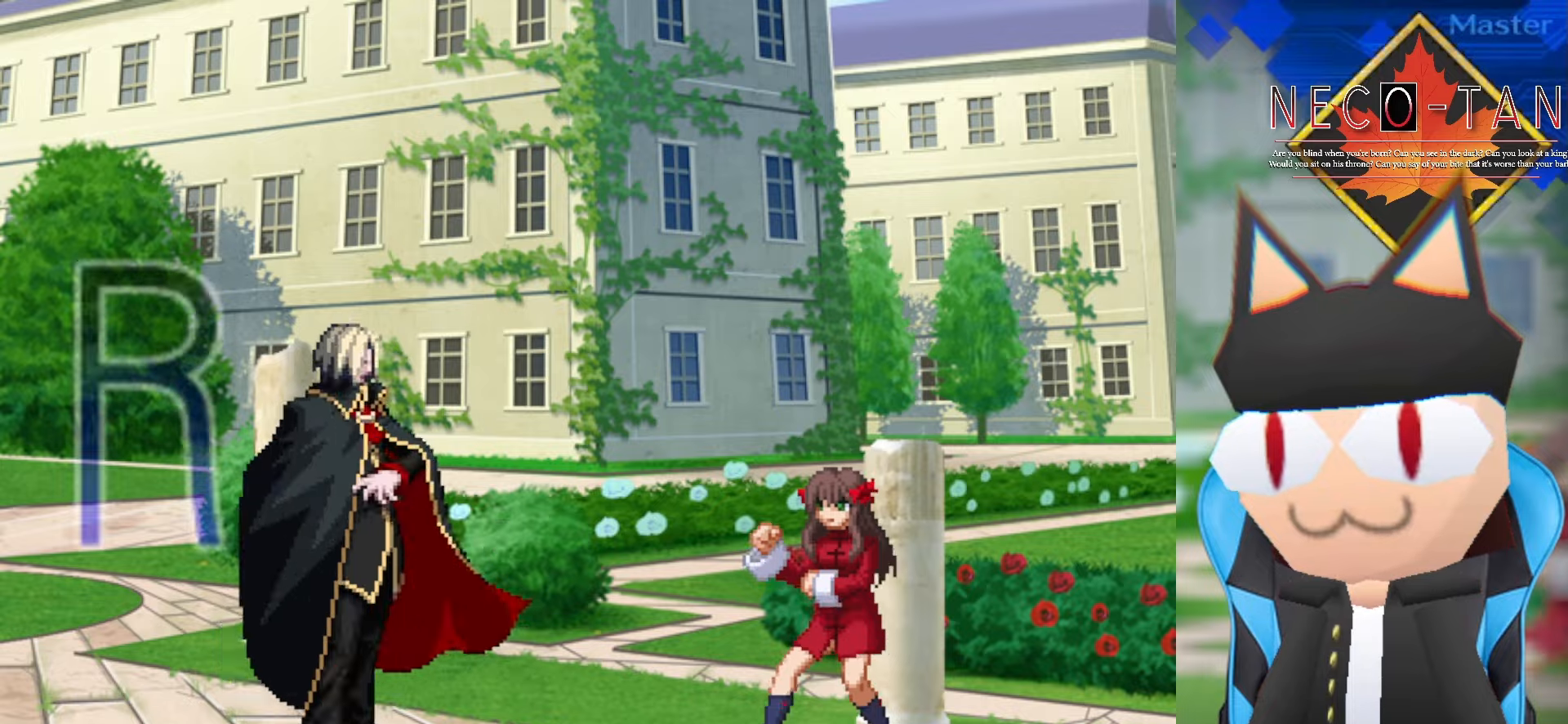
{"buttons": [], "left_stick": "right", "events": []}
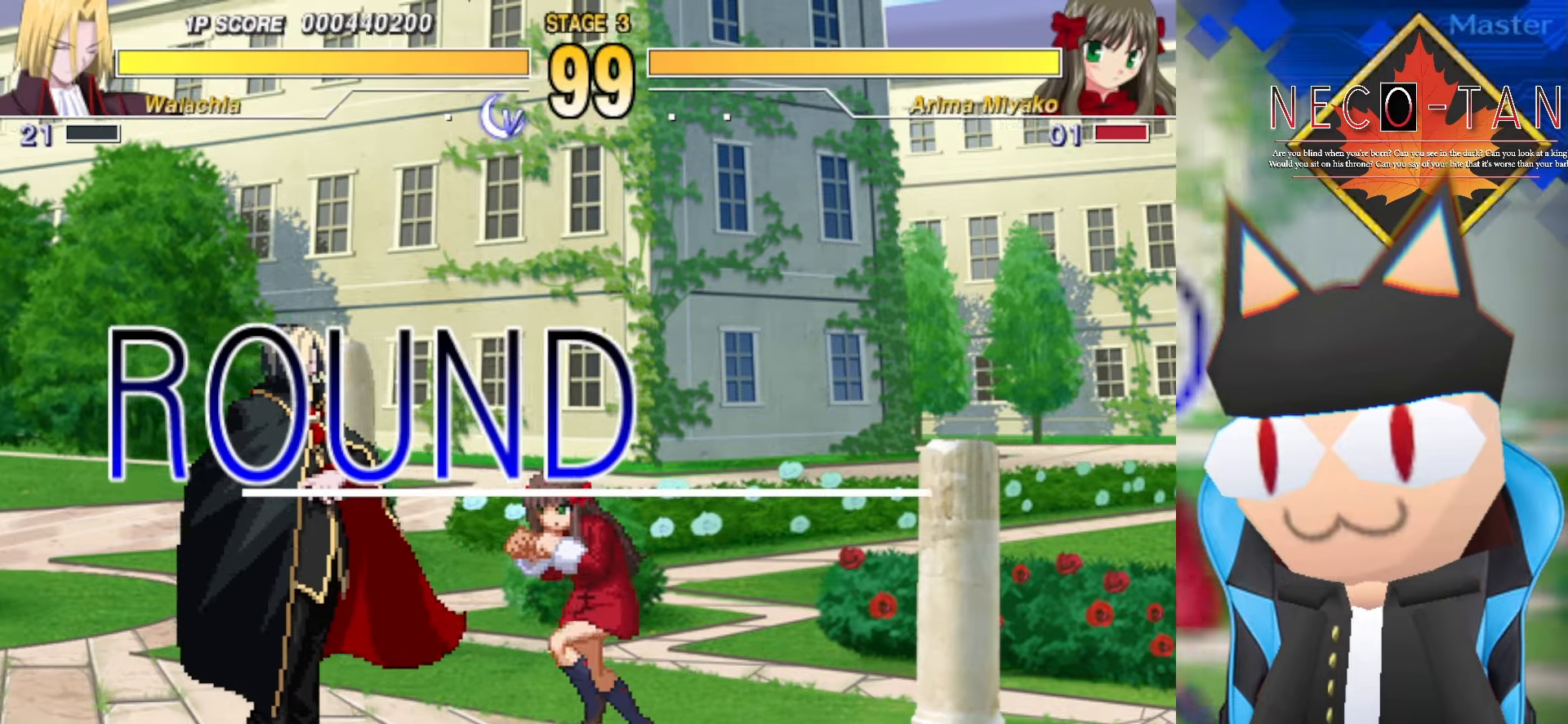
{"buttons": [], "left_stick": "up-right", "events": [[134, "left_stick", "up-right"]]}
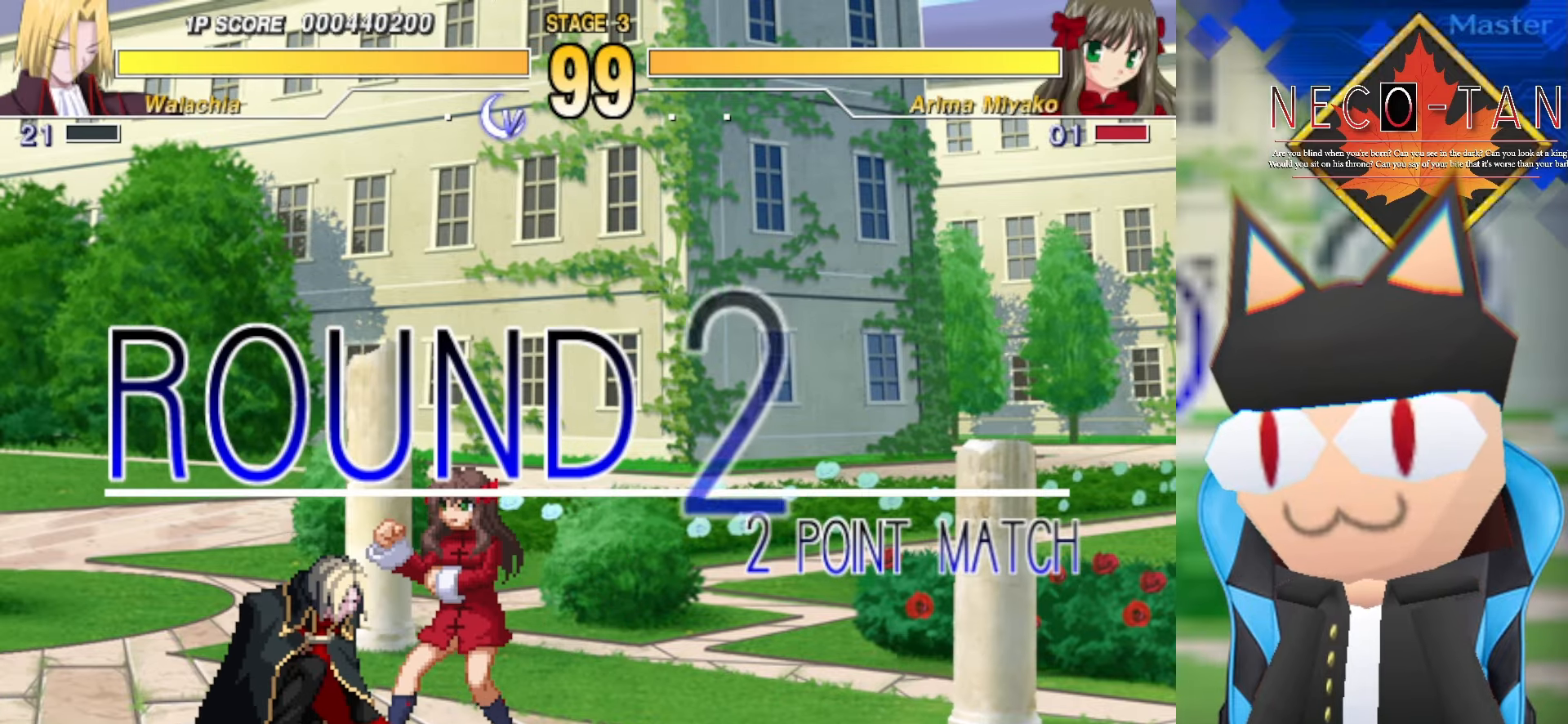
{"buttons": [], "left_stick": "up-right", "events": [[17, "L2", "down"], [117, "L2", "up"], [217, "L2", "down"], [317, "L2", "up"], [417, "L2", "down"], [500, "L2", "up"]]}
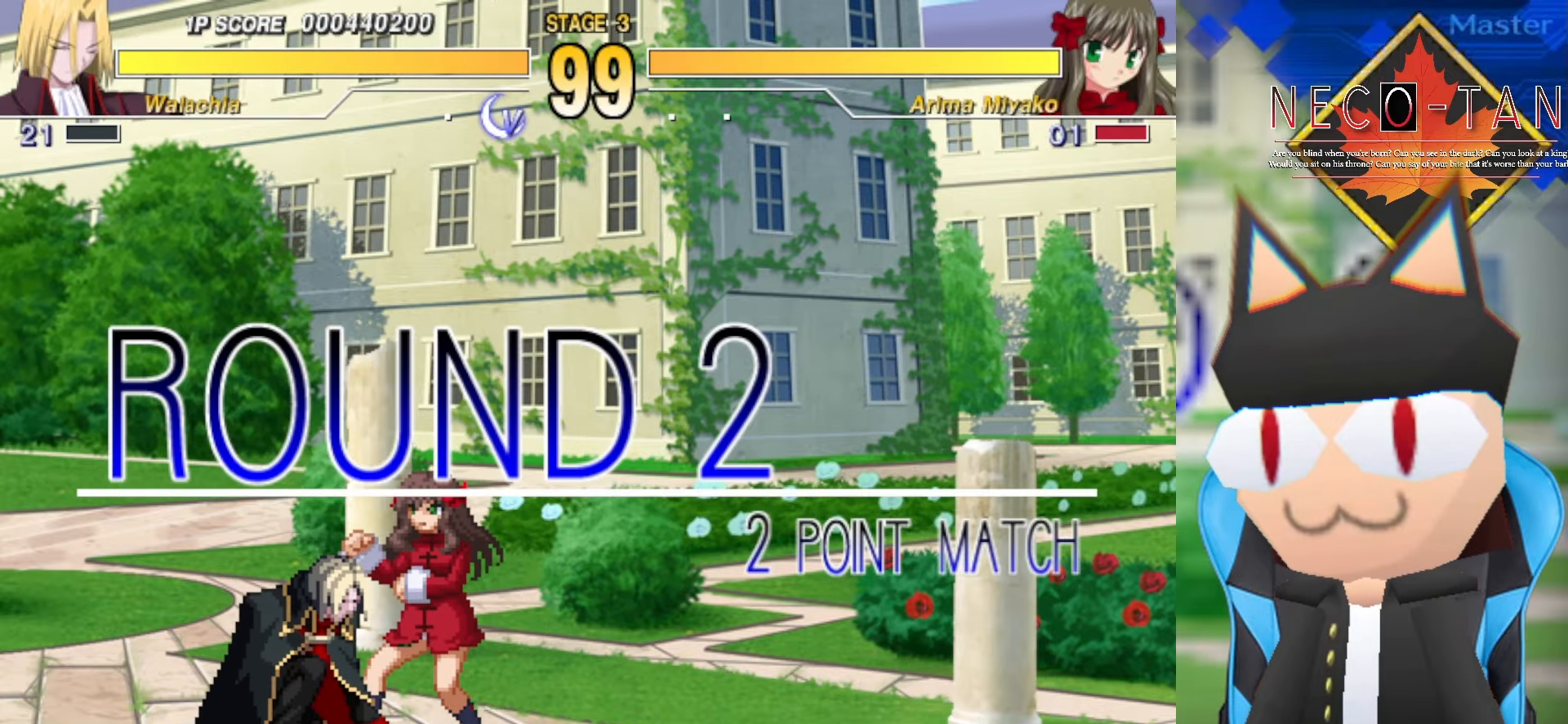
{"buttons": [], "left_stick": "up-right", "events": [[117, "L2", "down"], [250, "L2", "up"], [334, "L2", "down"], [434, "L2", "up"]]}
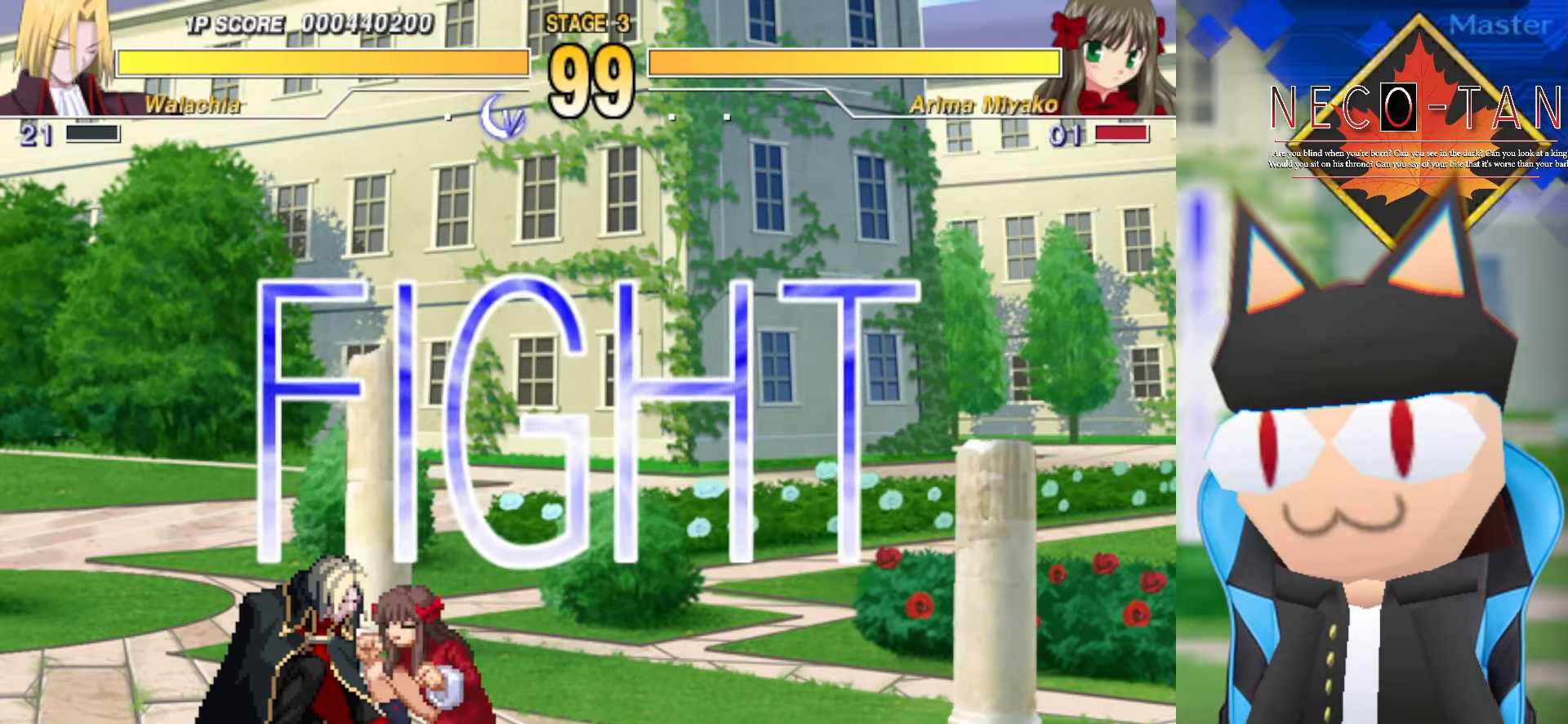
{"buttons": [], "left_stick": "up-right", "events": [[17, "L2", "down"], [100, "L2", "up"], [200, "L2", "down"], [284, "L2", "up"], [367, "L2", "down"], [450, "L2", "up"]]}
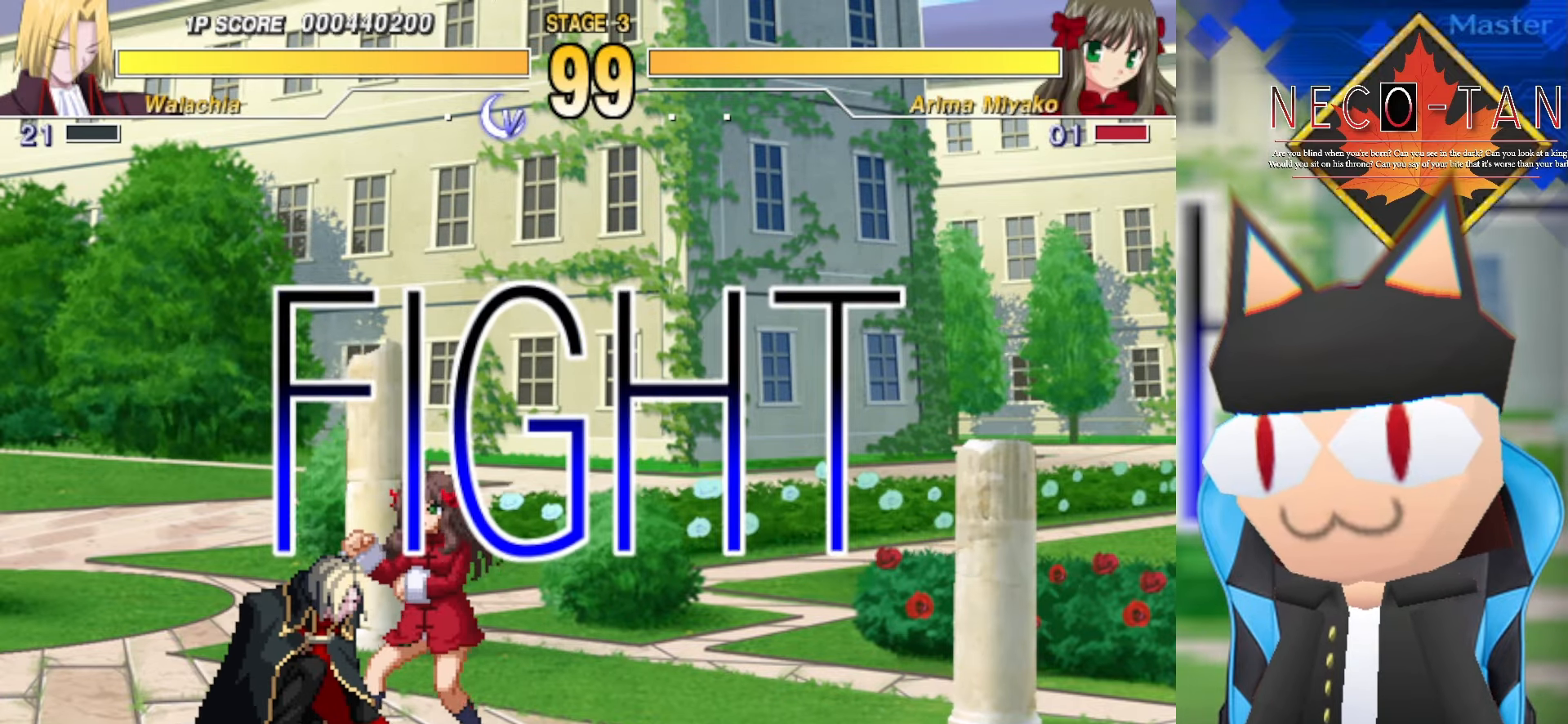
{"buttons": [], "left_stick": "up-right", "events": [[34, "L2", "down"], [117, "L2", "up"], [217, "L2", "down"], [284, "L2", "up"], [350, "L2", "down"], [434, "L2", "up"]]}